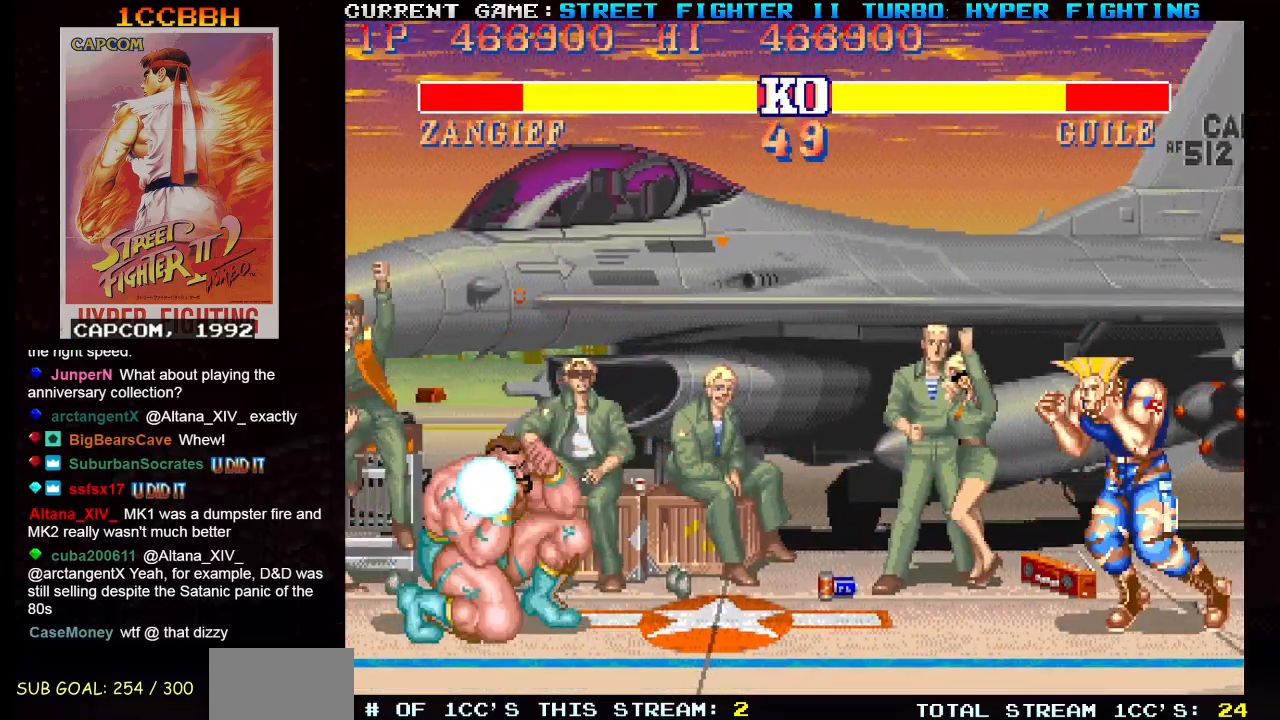
Gameplay with a controller (arcade stick); each line is a JSON object with the inputs held at the frame after it. "events" lists button and stick changes between this image and that frame as [ms after this image, input, new state], when the widget could be followed in between. Not read: L3 R3.
{"buttons": [], "left_stick": "center", "events": [[267, "left_stick", "center"]]}
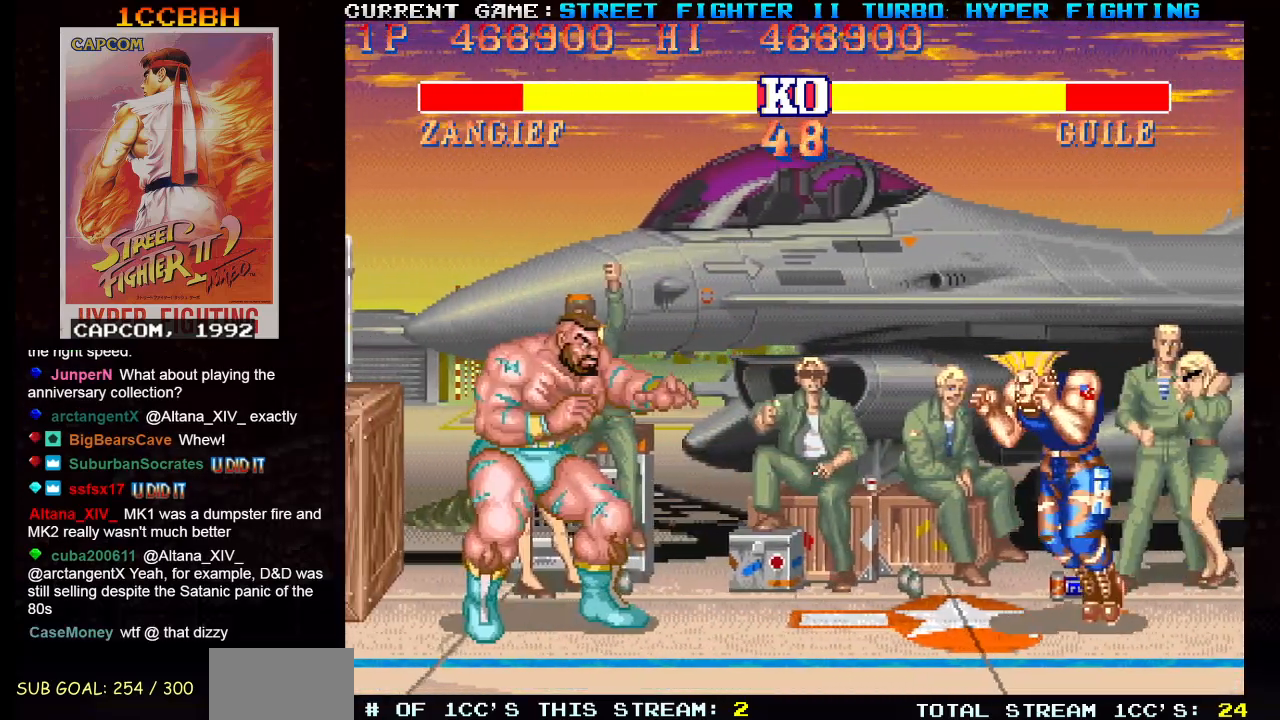
{"buttons": [], "left_stick": "center", "events": [[184, "left_stick", "right"], [334, "left_stick", "left"], [368, "TRIANGLE", "down"], [384, "SQUARE", "down"], [418, "TRIANGLE", "up"], [418, "left_stick", "center"], [434, "SQUARE", "up"]]}
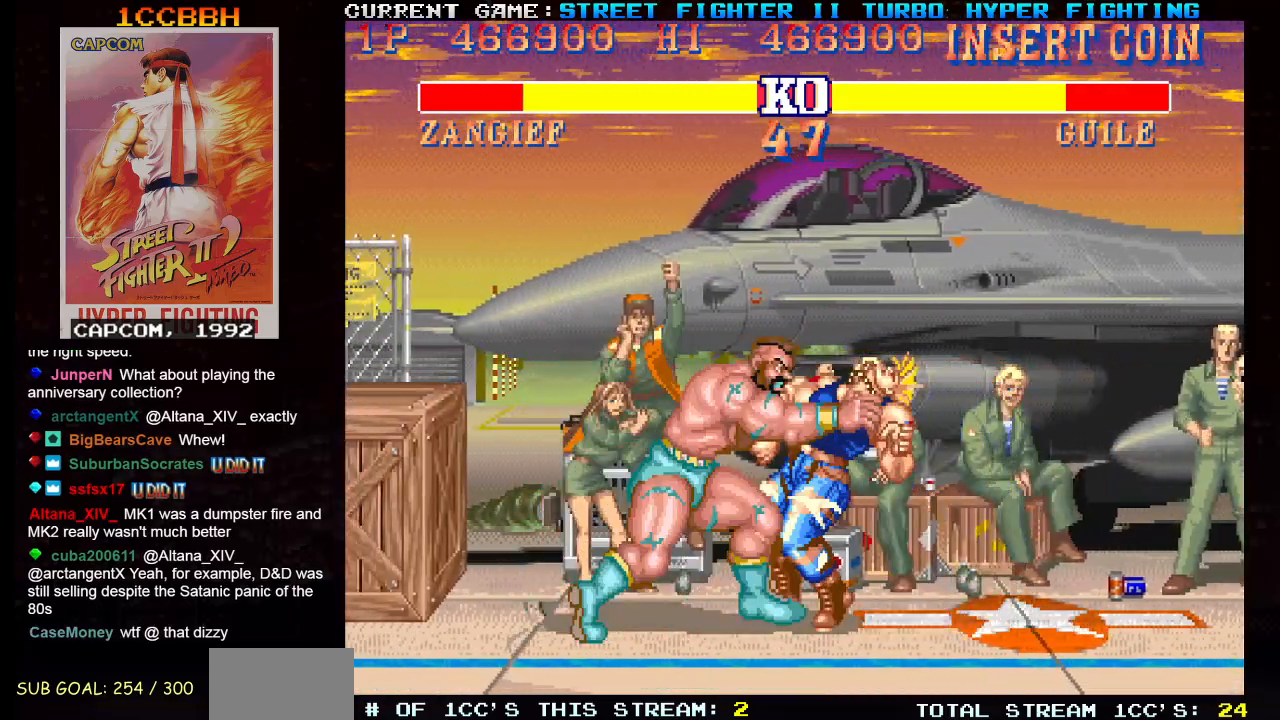
{"buttons": ["SQUARE", "TRIANGLE", "R1", "R2"], "left_stick": "center", "events": [[417, "R2", "down"], [434, "R1", "down"], [467, "TRIANGLE", "down"], [484, "SQUARE", "down"]]}
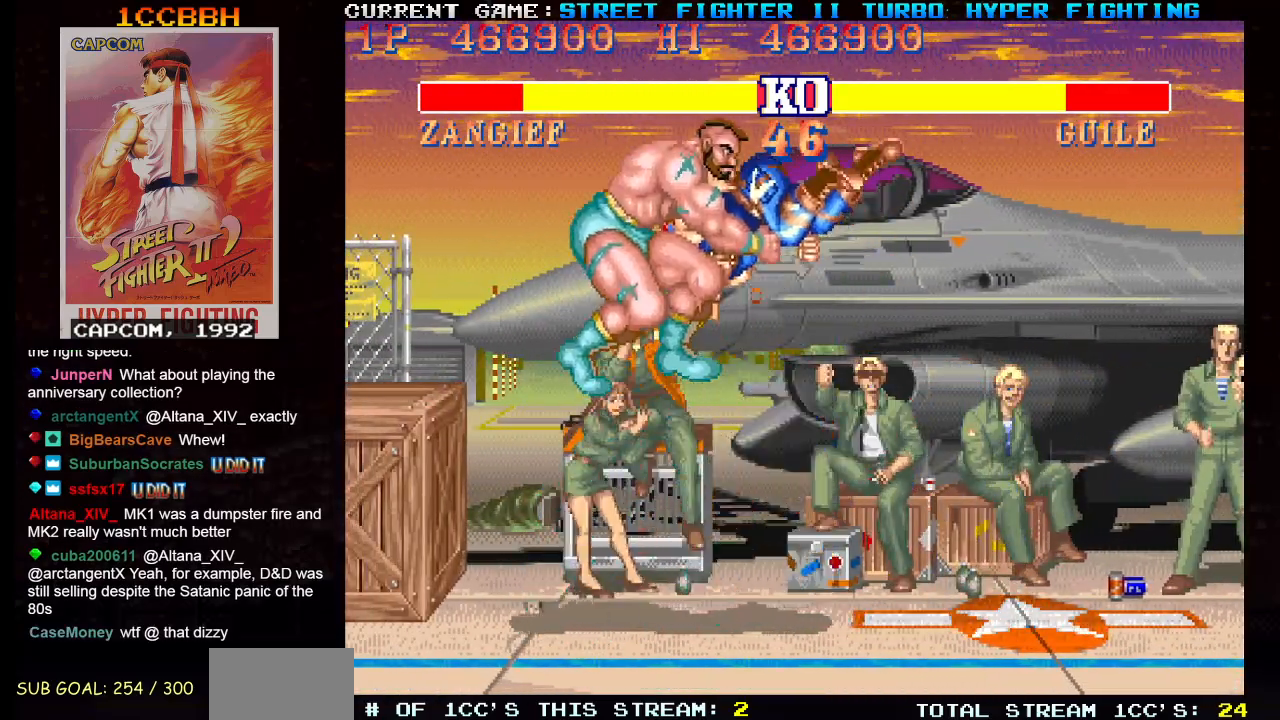
{"buttons": ["SQUARE", "TRIANGLE", "R1", "R2"], "left_stick": "right", "events": [[66, "left_stick", "right"]]}
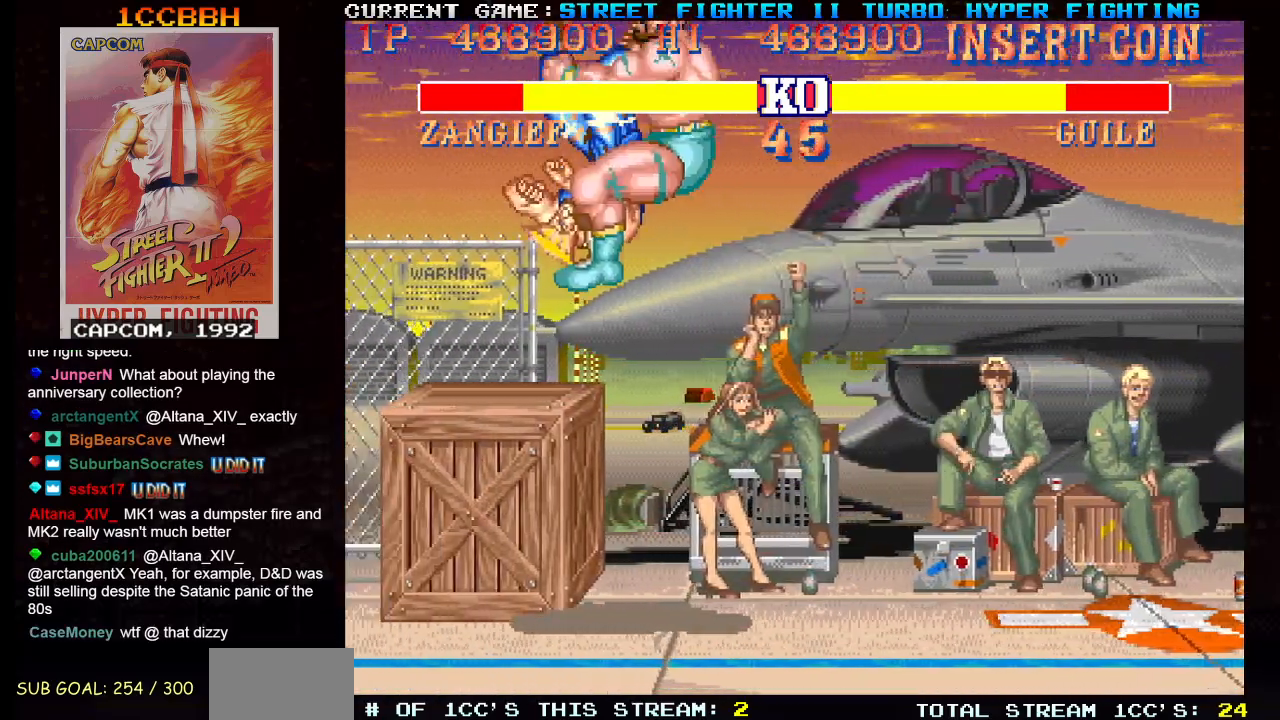
{"buttons": [], "left_stick": "right", "events": [[367, "R1", "up"], [367, "R2", "up"], [384, "TRIANGLE", "up"], [400, "SQUARE", "up"]]}
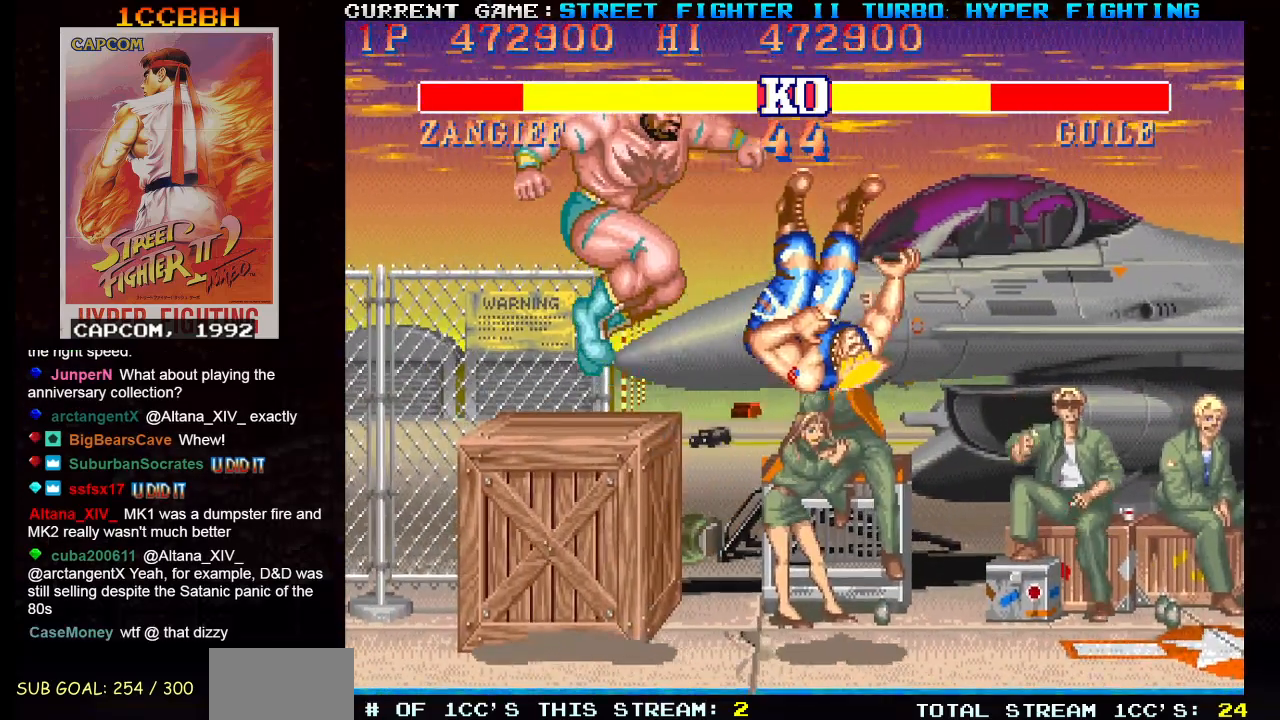
{"buttons": [], "left_stick": "right", "events": []}
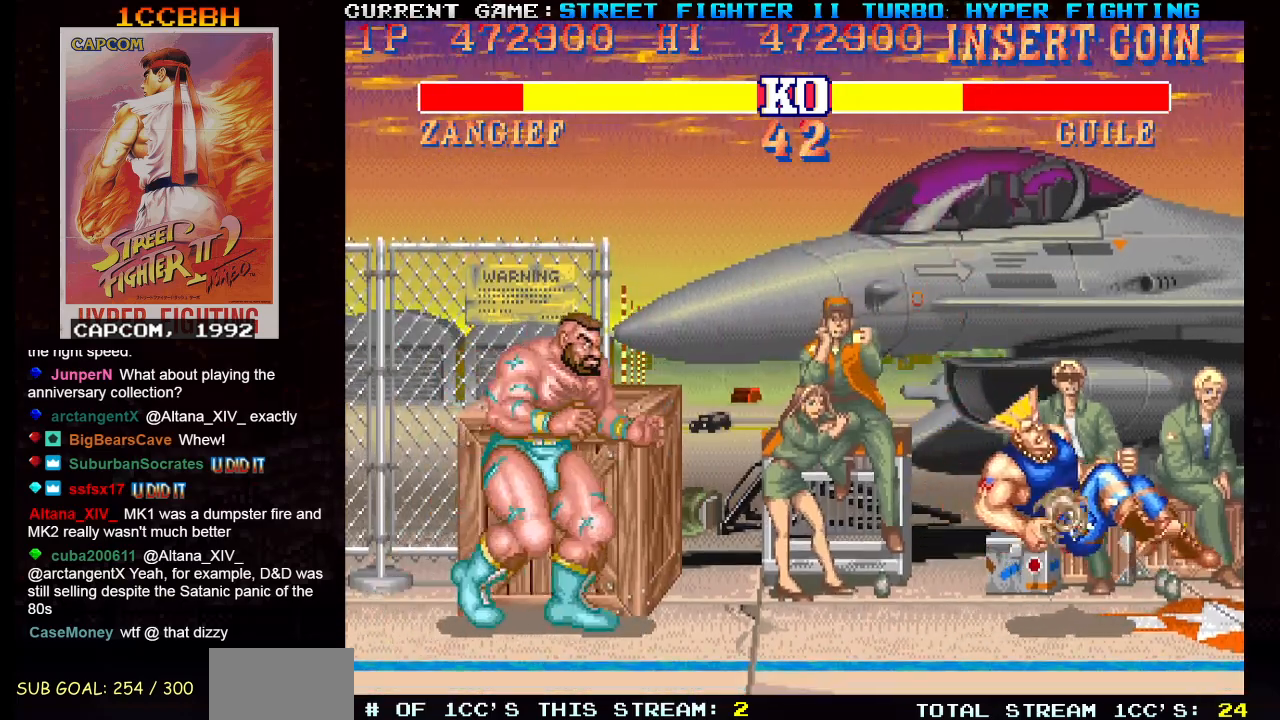
{"buttons": [], "left_stick": "right", "events": []}
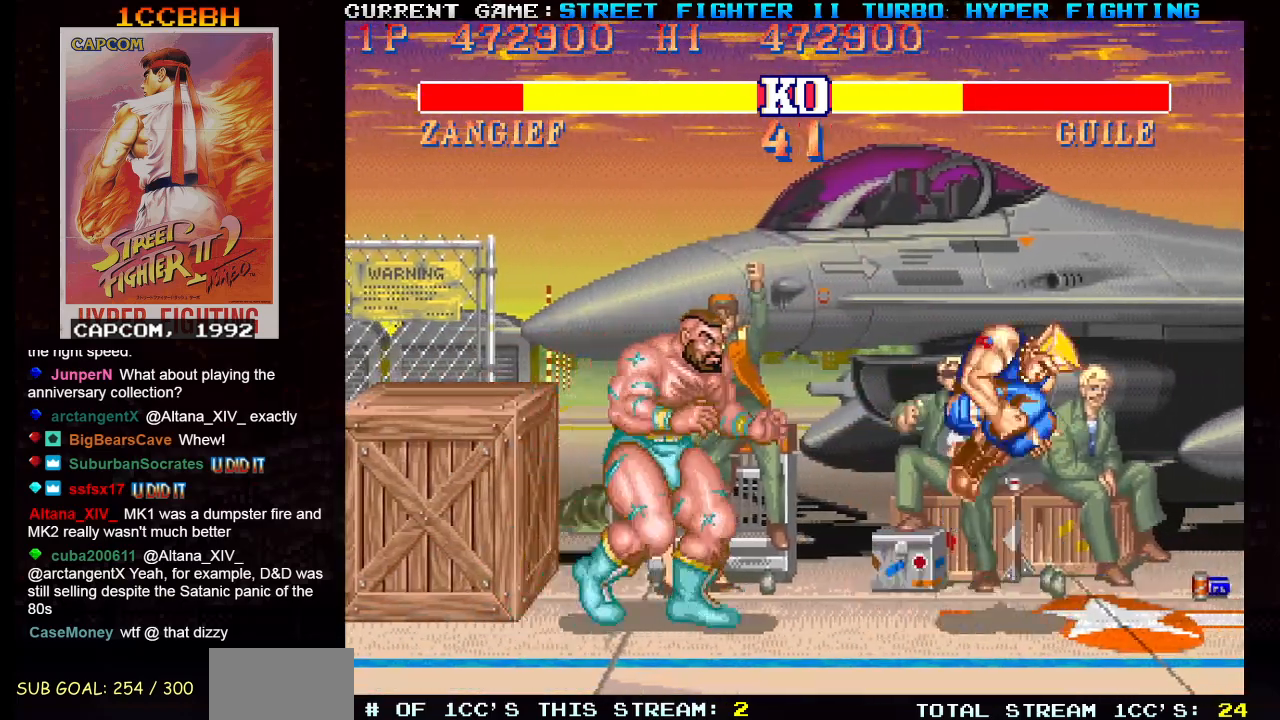
{"buttons": [], "left_stick": "right", "events": [[116, "CROSS", "down"], [216, "CROSS", "up"]]}
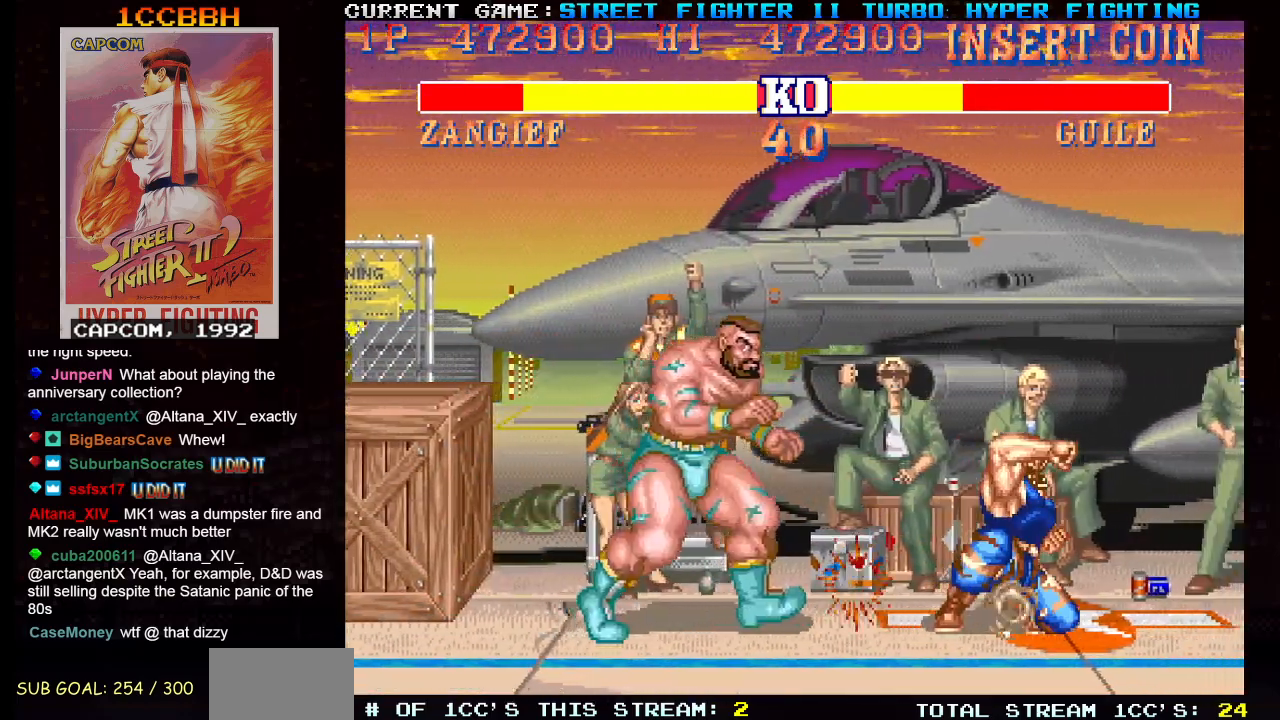
{"buttons": [], "left_stick": "center", "events": [[67, "R2", "down"], [67, "left_stick", "down"], [167, "R2", "up"], [184, "left_stick", "center"]]}
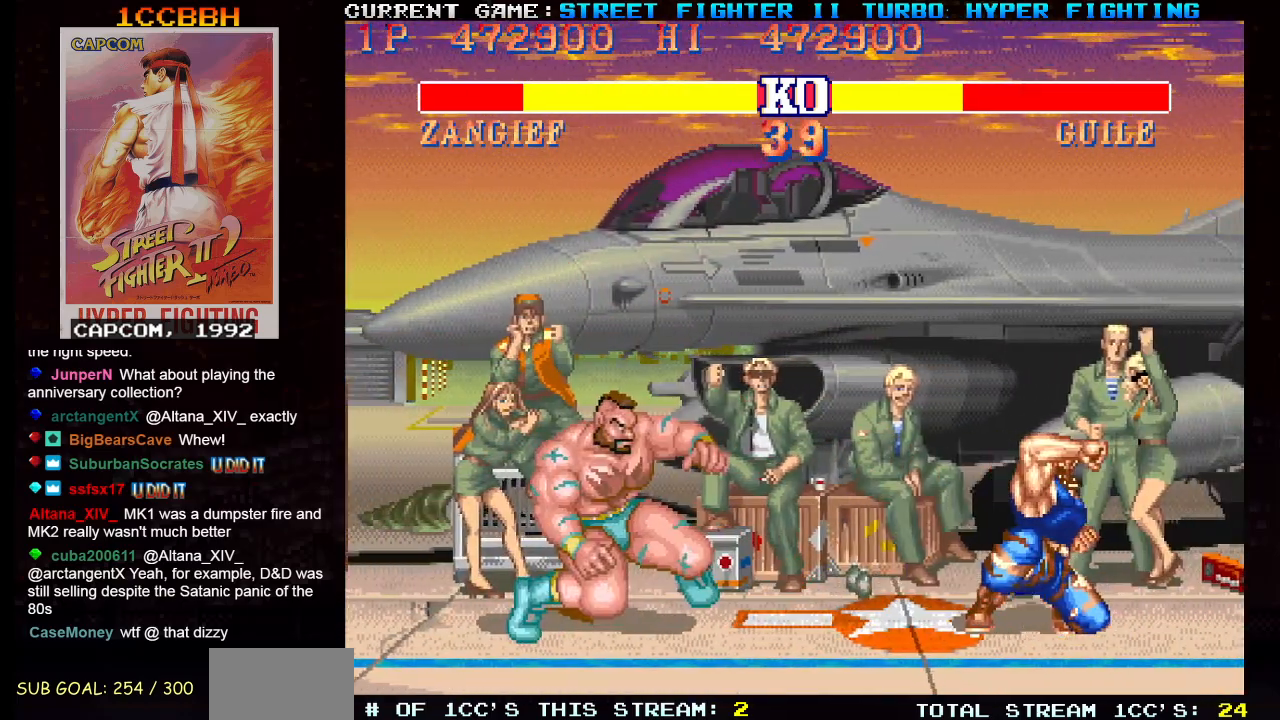
{"buttons": [], "left_stick": "right", "events": [[34, "left_stick", "left"], [501, "left_stick", "right"]]}
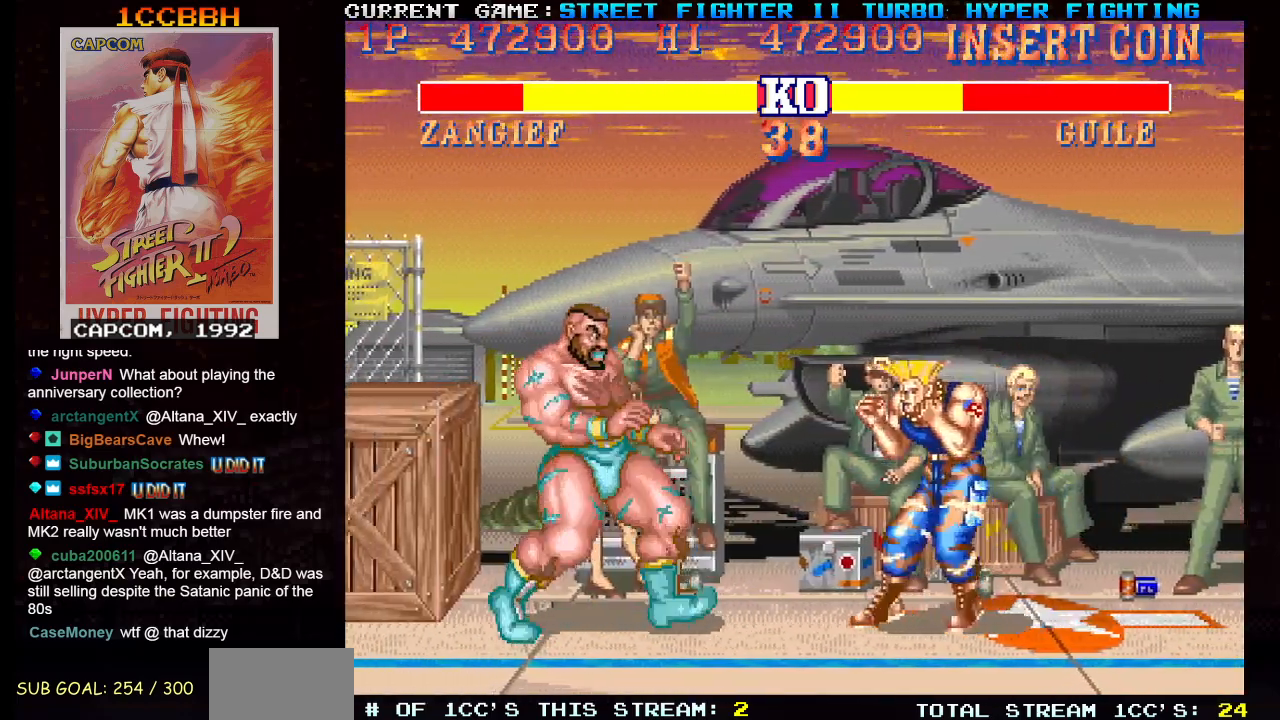
{"buttons": [], "left_stick": "center", "events": [[83, "left_stick", "left"], [117, "TRIANGLE", "down"], [133, "SQUARE", "down"], [133, "left_stick", "up"], [167, "TRIANGLE", "up"], [184, "SQUARE", "up"], [184, "left_stick", "center"]]}
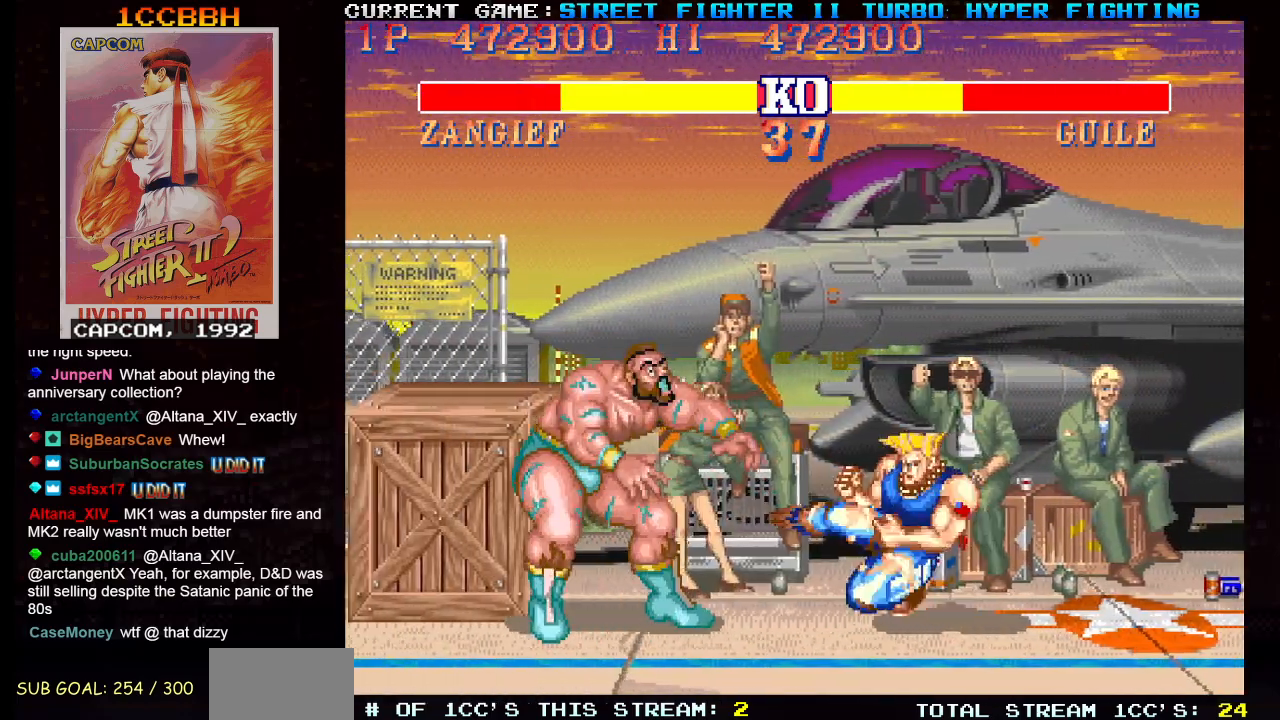
{"buttons": [], "left_stick": "down-left", "events": [[83, "left_stick", "down-left"]]}
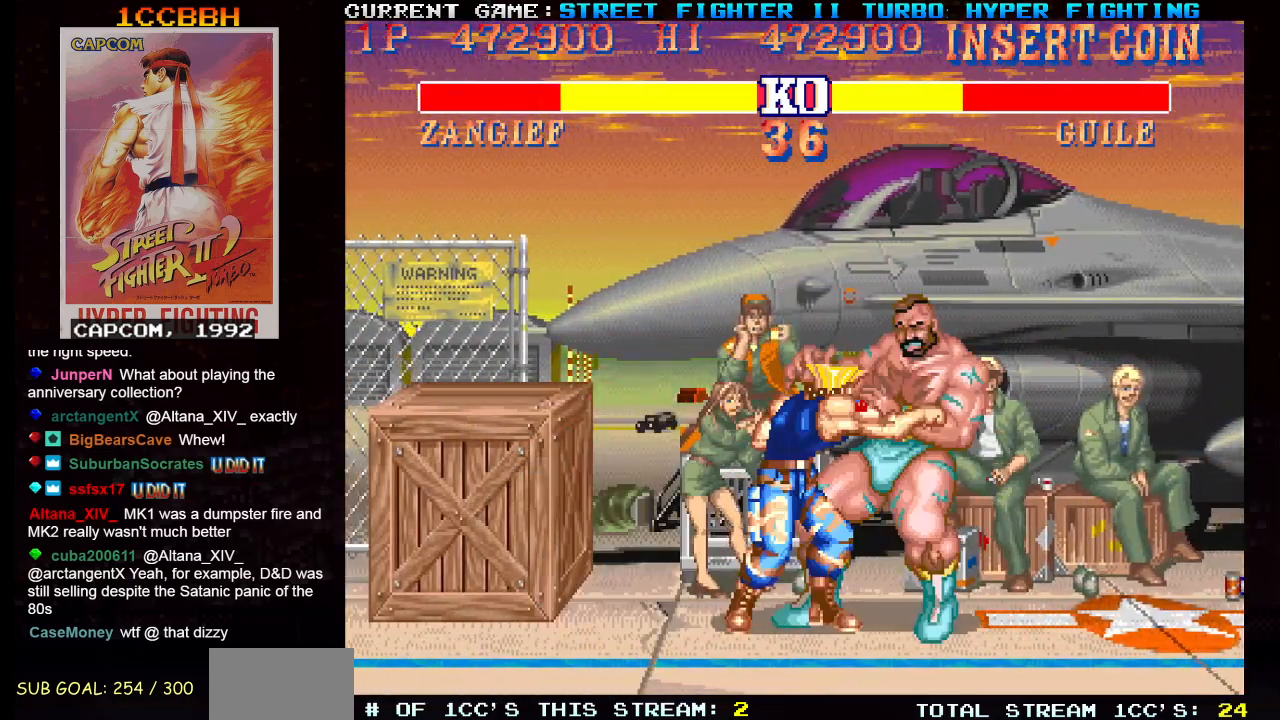
{"buttons": ["R2"], "left_stick": "down-left", "events": [[501, "R2", "down"]]}
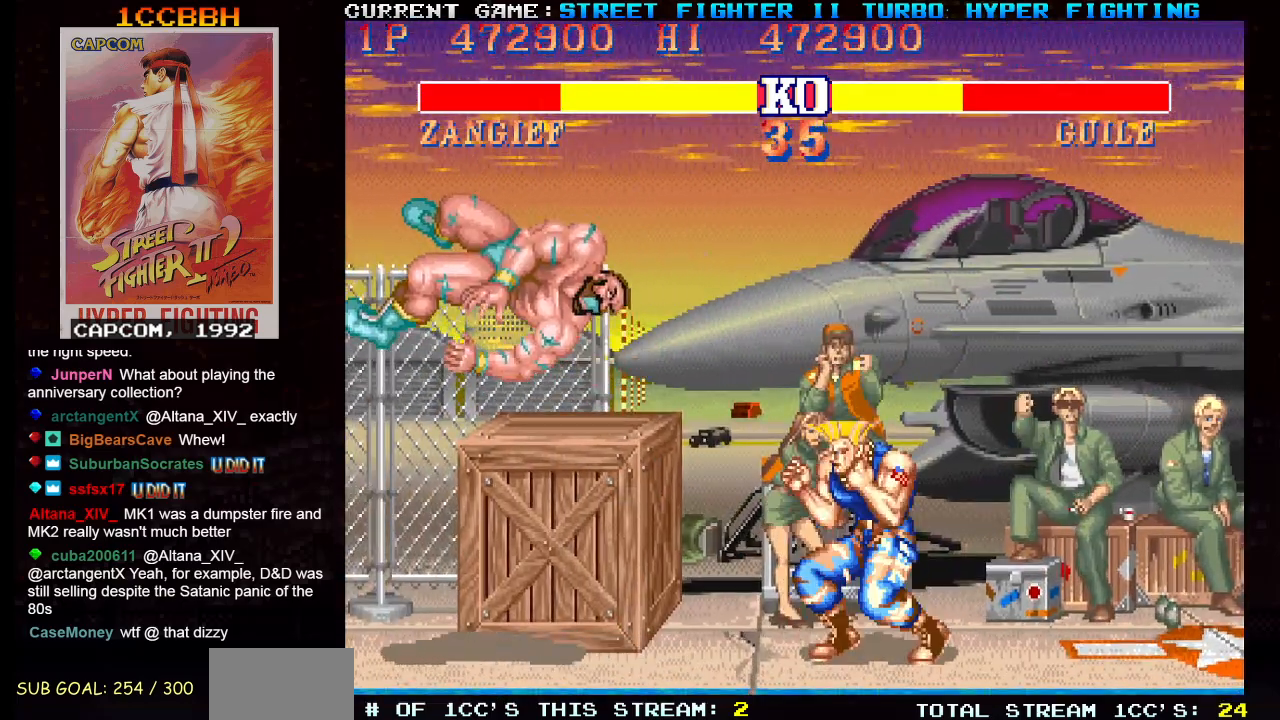
{"buttons": ["SQUARE", "TRIANGLE", "R1", "R2"], "left_stick": "left", "events": [[33, "R1", "down"], [50, "TRIANGLE", "down"], [66, "SQUARE", "down"], [333, "left_stick", "left"]]}
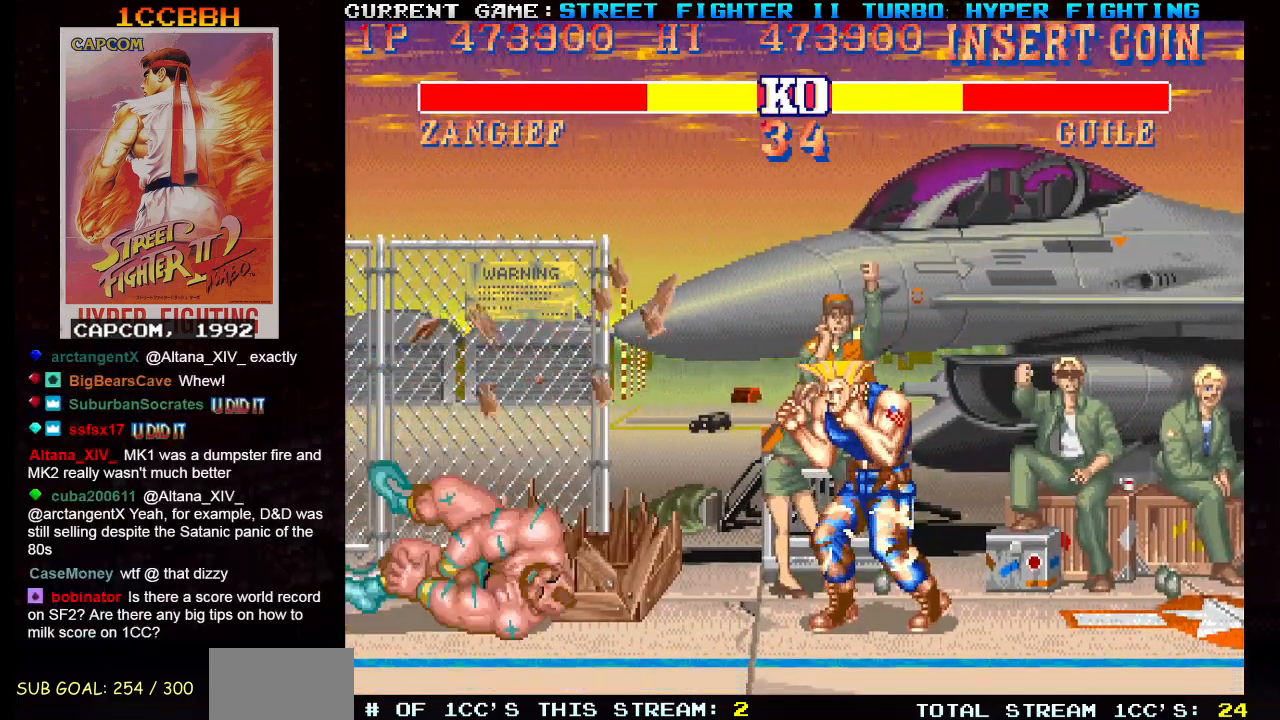
{"buttons": [], "left_stick": "center", "events": [[417, "R1", "up"], [417, "SQUARE", "up"], [417, "TRIANGLE", "up"], [450, "R2", "up"], [467, "left_stick", "center"]]}
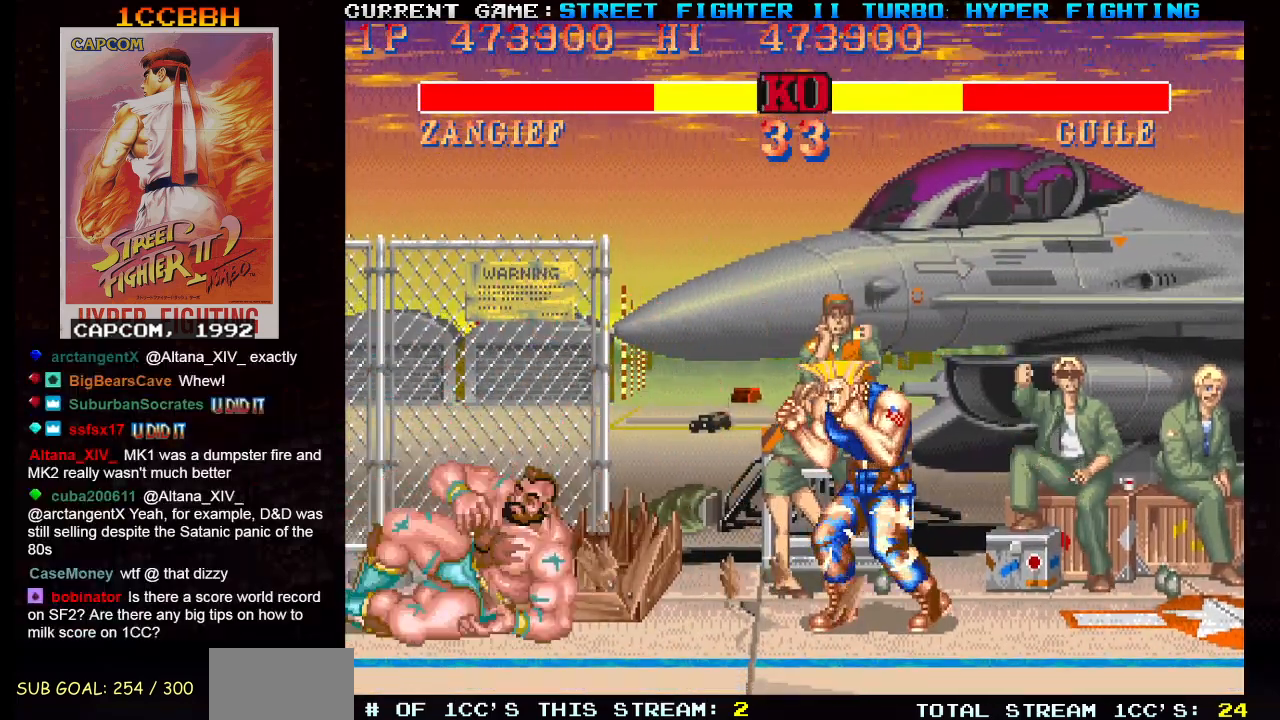
{"buttons": ["TRIANGLE"], "left_stick": "left", "events": [[383, "left_stick", "right"], [467, "left_stick", "left"], [500, "TRIANGLE", "down"]]}
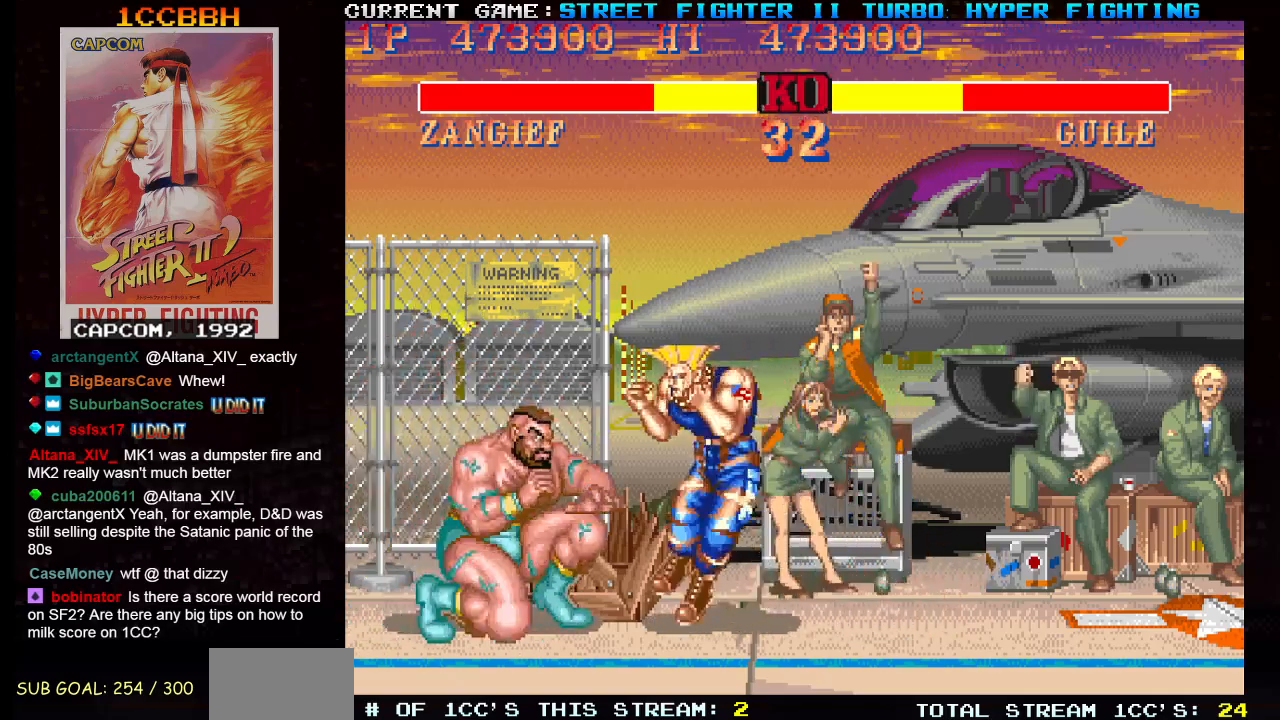
{"buttons": [], "left_stick": "center", "events": [[33, "SQUARE", "down"], [50, "TRIANGLE", "up"], [50, "left_stick", "center"], [67, "SQUARE", "up"]]}
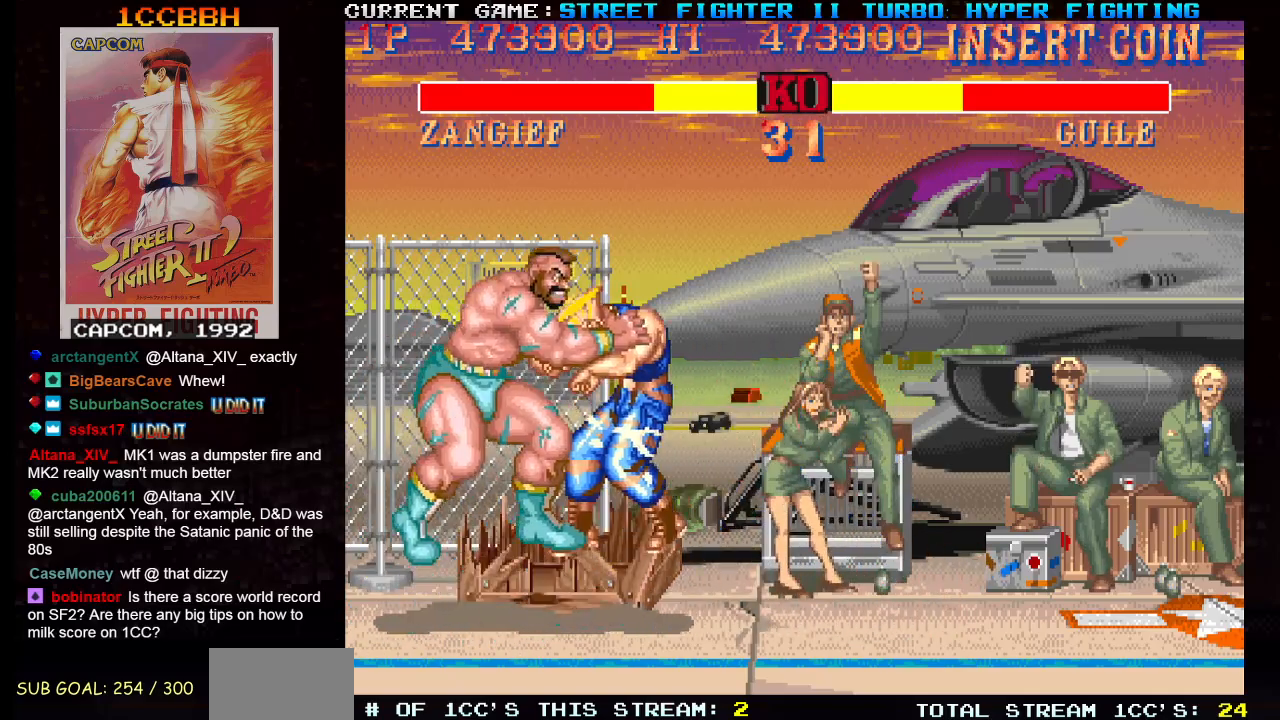
{"buttons": [], "left_stick": "center", "events": []}
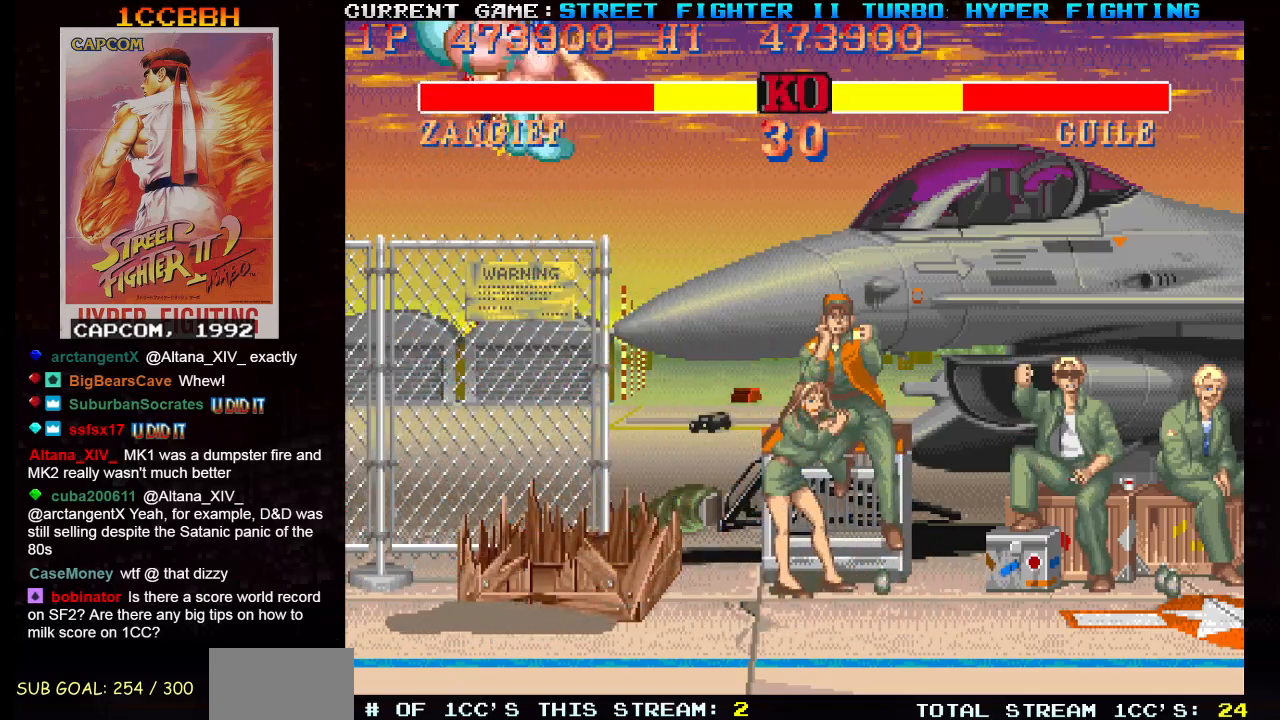
{"buttons": [], "left_stick": "right", "events": [[200, "R2", "down"], [334, "R2", "up"], [467, "left_stick", "right"]]}
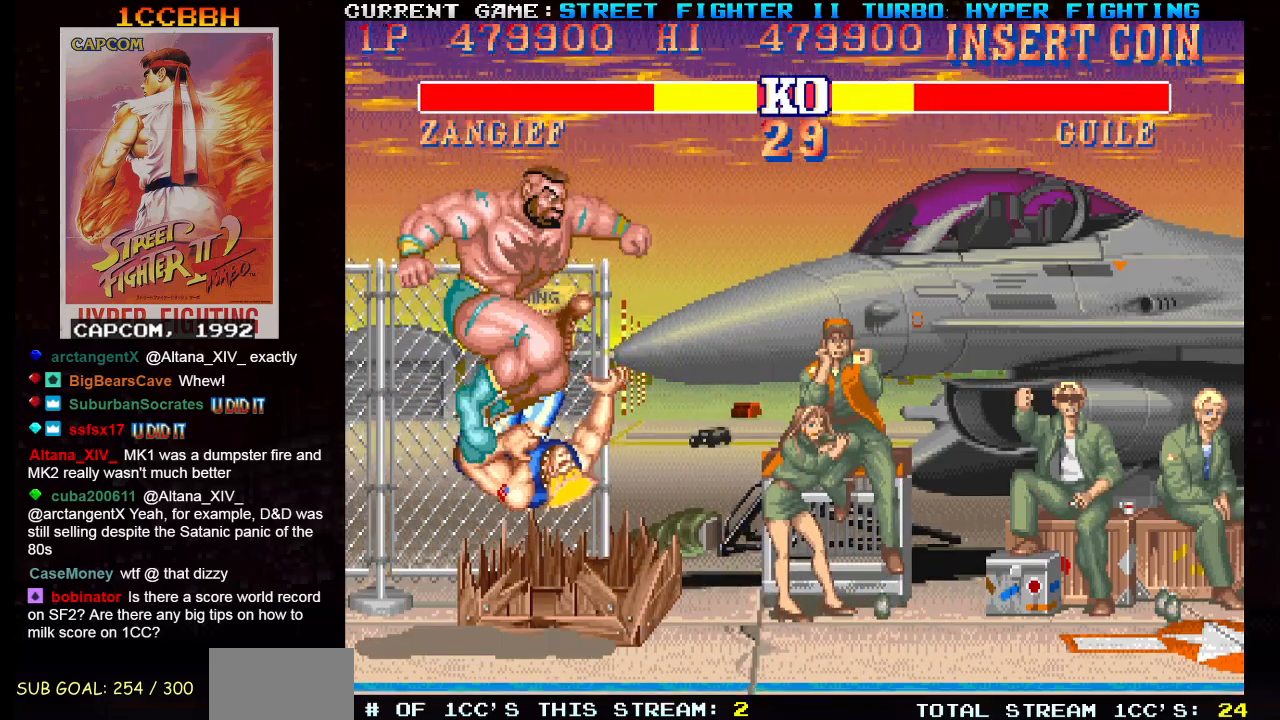
{"buttons": [], "left_stick": "right", "events": []}
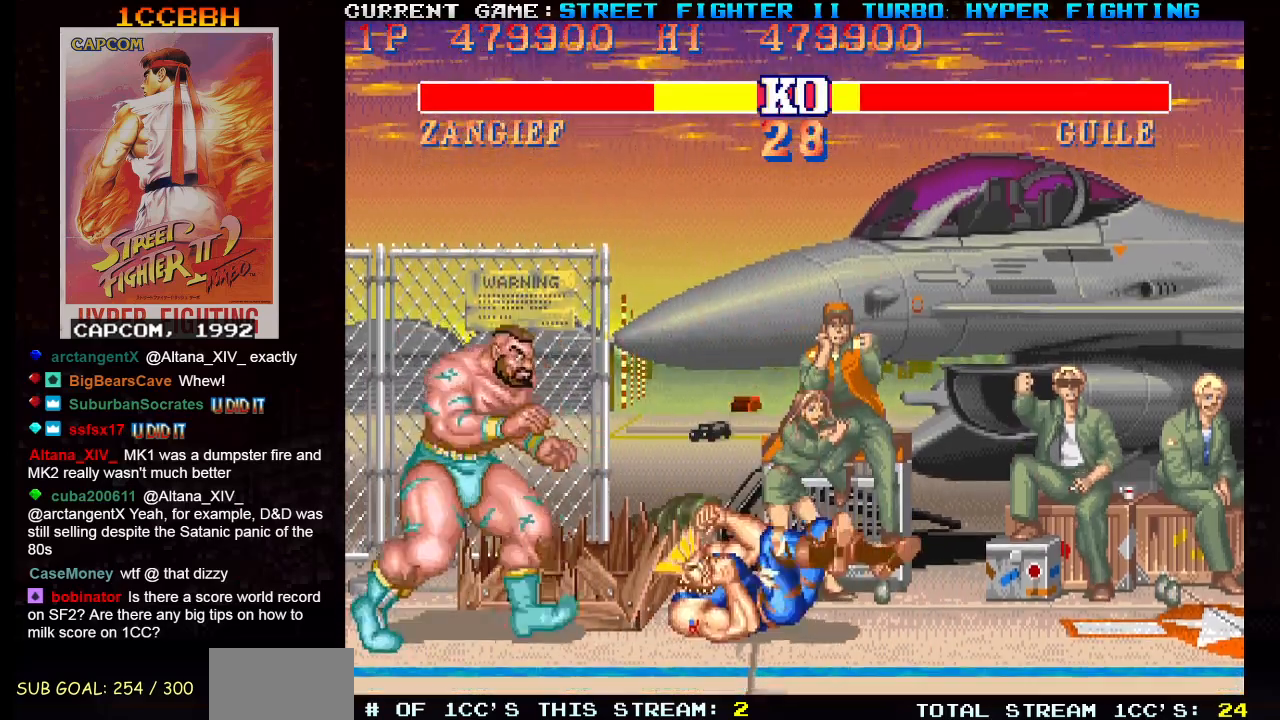
{"buttons": [], "left_stick": "center", "events": [[384, "left_stick", "center"]]}
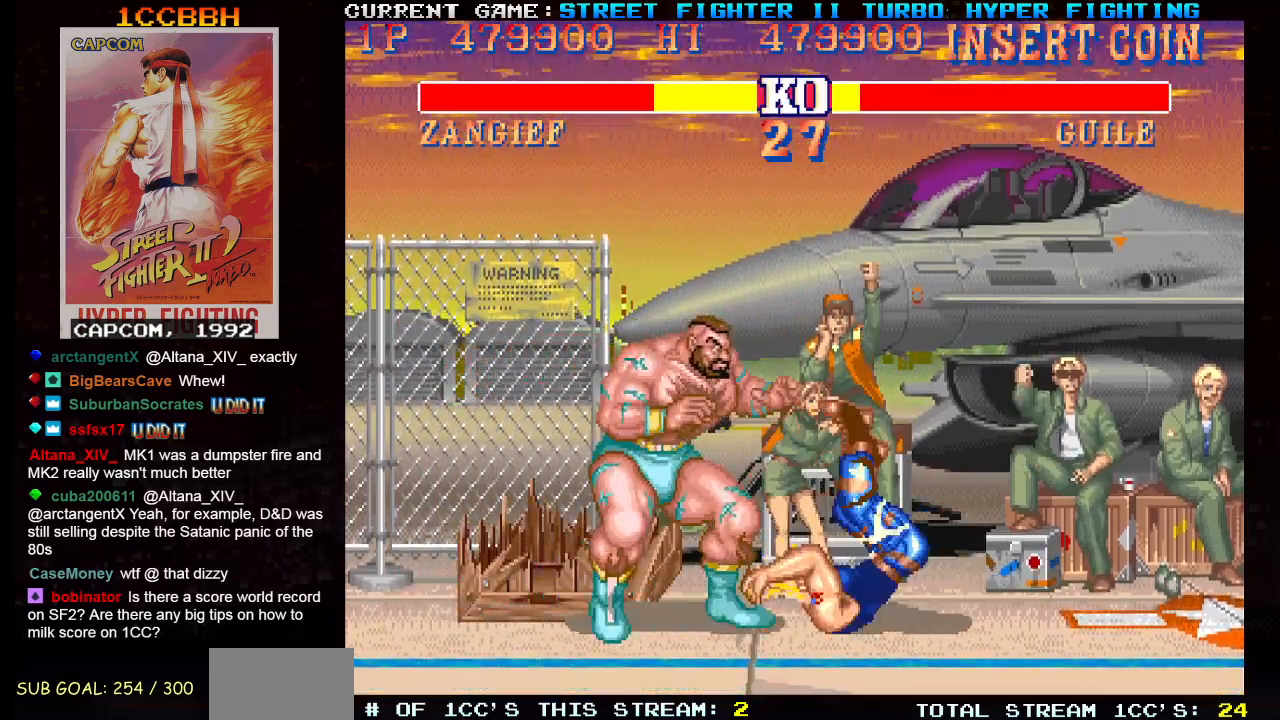
{"buttons": [], "left_stick": "right", "events": [[67, "left_stick", "right"], [184, "left_stick", "down"], [201, "CIRCLE", "down"], [284, "CIRCLE", "up"], [284, "left_stick", "center"], [501, "left_stick", "right"]]}
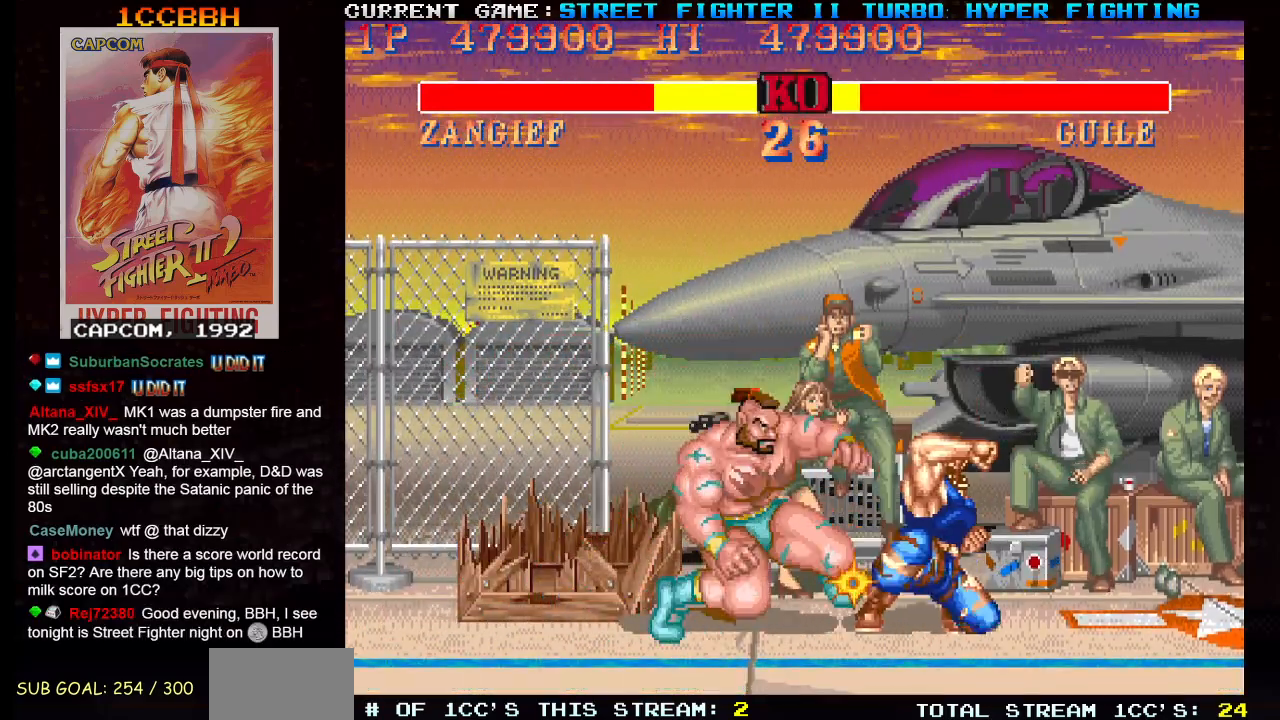
{"buttons": [], "left_stick": "left", "events": [[100, "left_stick", "down"], [150, "left_stick", "left"], [200, "TRIANGLE", "down"], [217, "SQUARE", "down"], [234, "left_stick", "center"], [250, "SQUARE", "up"], [250, "TRIANGLE", "up"], [400, "left_stick", "left"]]}
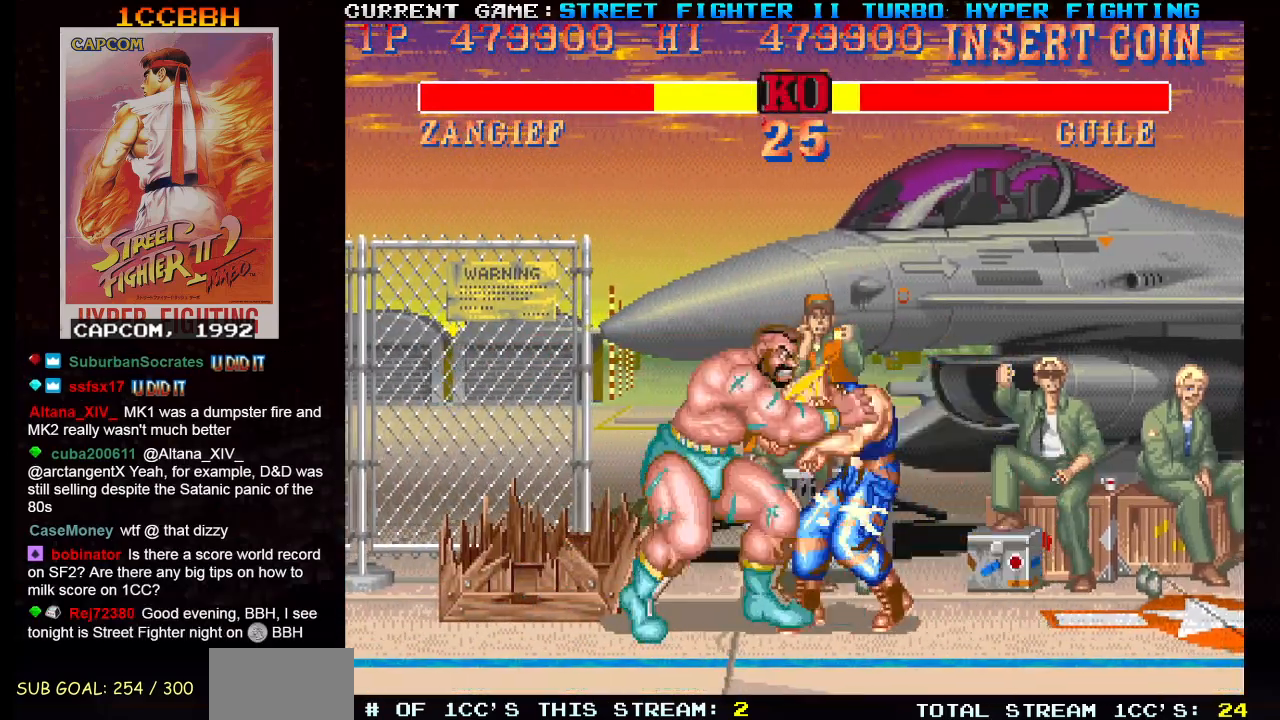
{"buttons": [], "left_stick": "center", "events": [[183, "left_stick", "center"], [216, "R1", "down"], [216, "SQUARE", "down"], [216, "TRIANGLE", "down"], [283, "R1", "up"], [283, "SQUARE", "up"], [283, "TRIANGLE", "up"]]}